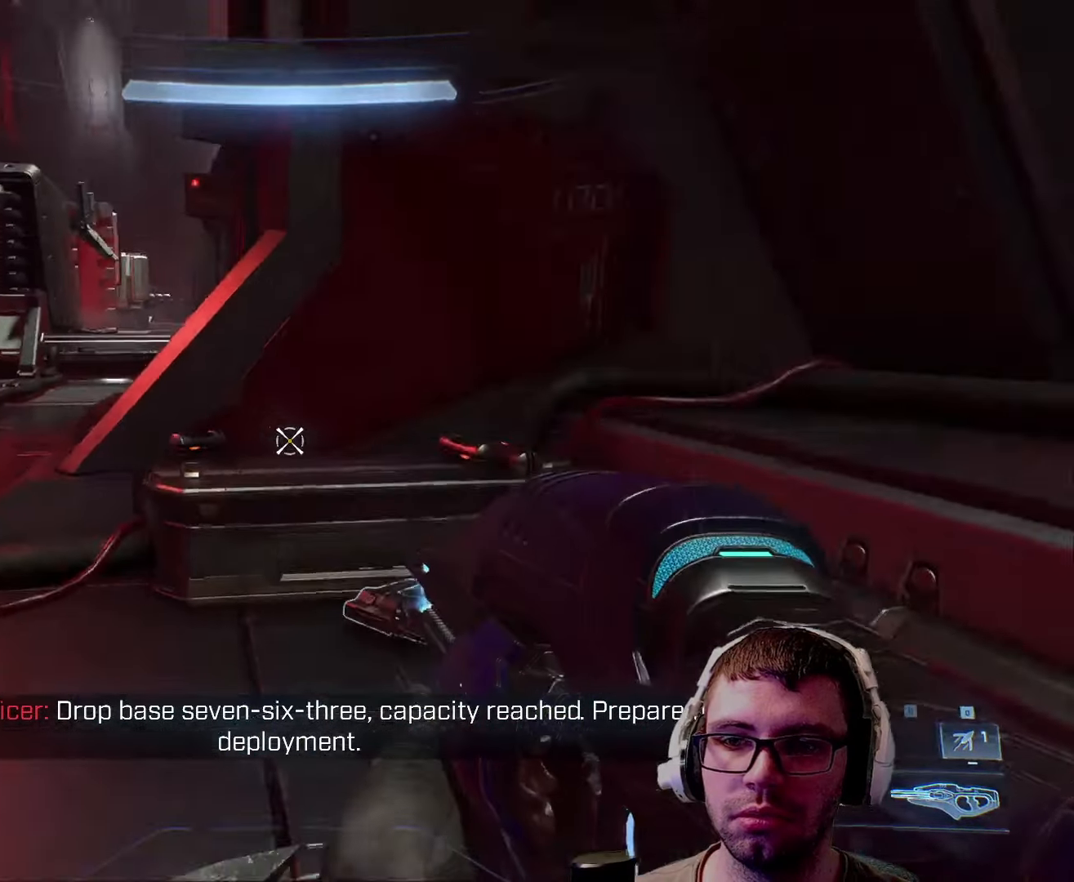
Gameplay with keyboard and mouse; each line is a JSON object with the keys and mouse buttons held at the frame after it. "events" lists presses ("down") and releases ("up") of "1", "2", "3", "4", "5", "a", "alt", "c", "caps_lock", "ctrl", "d", "e", "f", "g", "q", "r", "s", "shift", "space", "t", "tab", "v", "w", "x", "z", "mouse_left", "mouse_wheel" and "mouse_right" between this image and that frame as [ms after this image, input, new state], when the widget could be followed in between. "mouse_left", "mouse_wheel", "mouse_right" = the "left", "wheel", "right" buttons of the "mouse" list. No other keys are recorded. "wheel" means that the mouse wheel is clicked or scrolled. Not read: mouse_move.
{"keys": ["w"], "mouse": [], "events": [[117, "w", "down"]]}
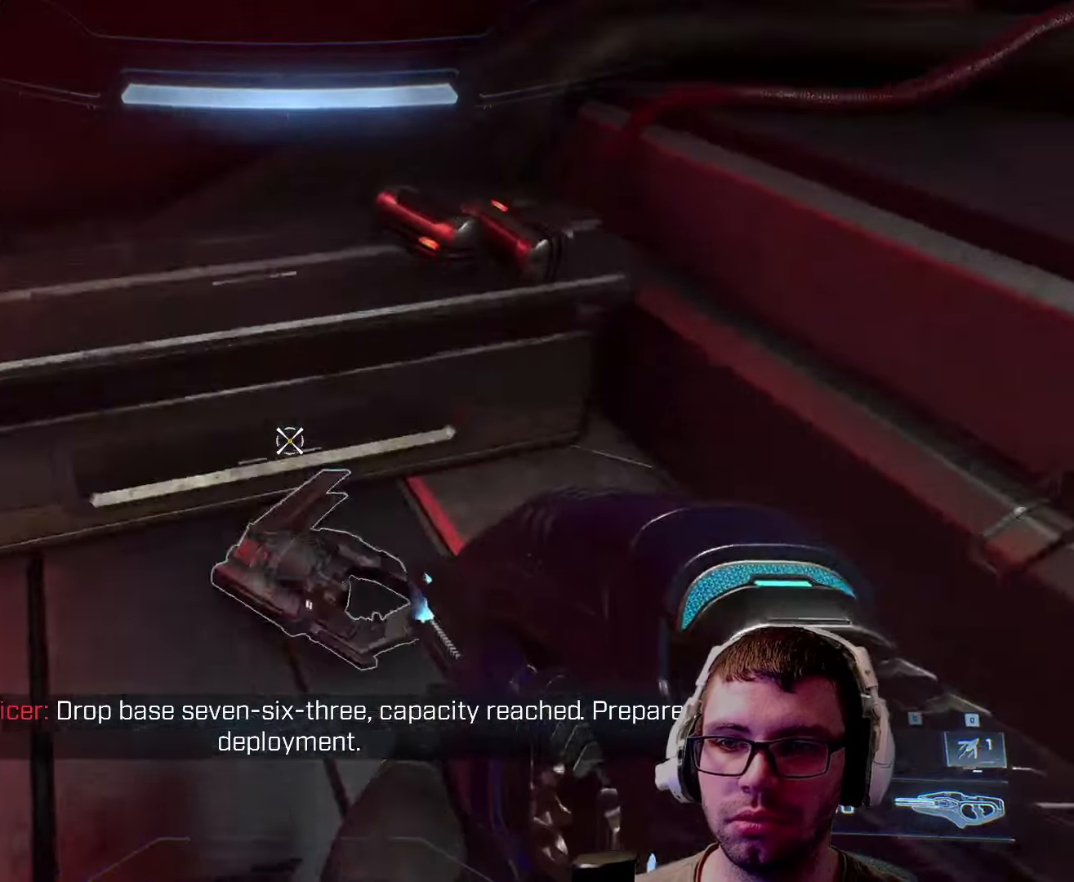
{"keys": ["s"], "mouse": [], "events": [[34, "w", "up"], [84, "e", "down"], [117, "e", "up"], [200, "a", "down"], [383, "s", "down"], [400, "a", "up"]]}
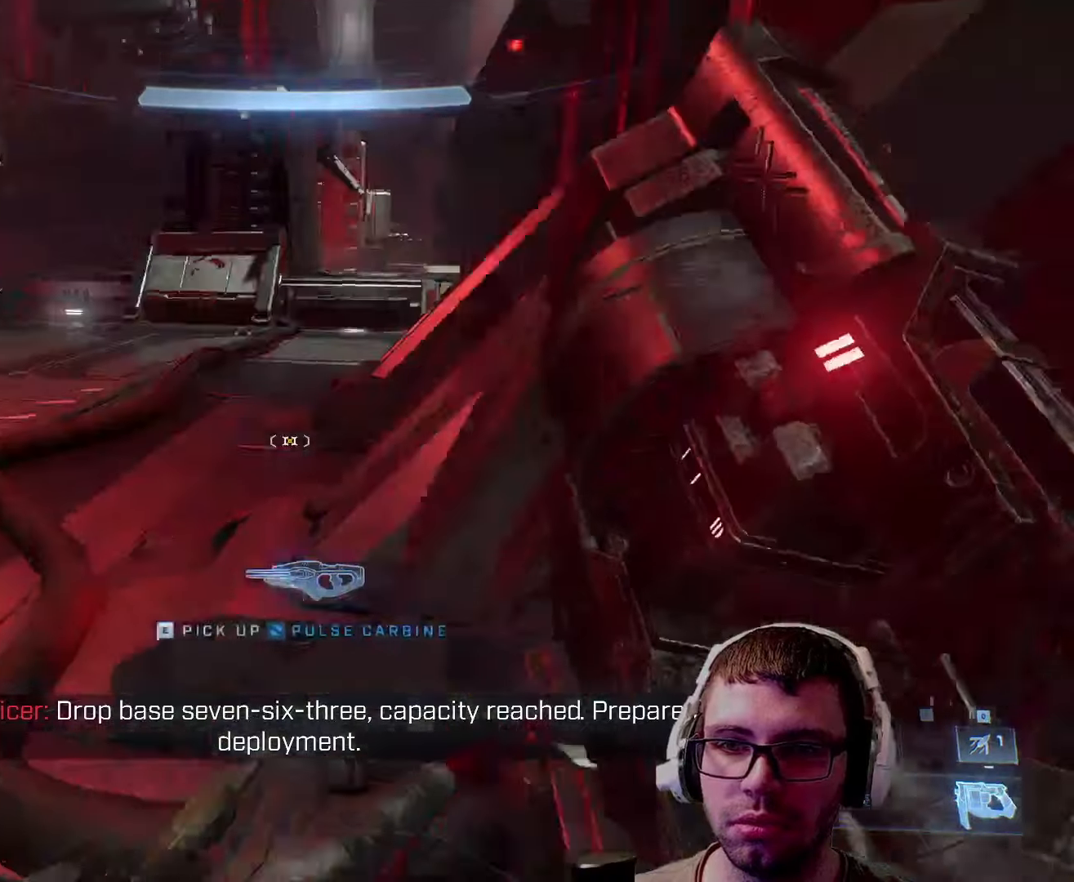
{"keys": ["a", "w"], "mouse": [], "events": [[66, "a", "down"], [66, "s", "up"], [233, "w", "down"]]}
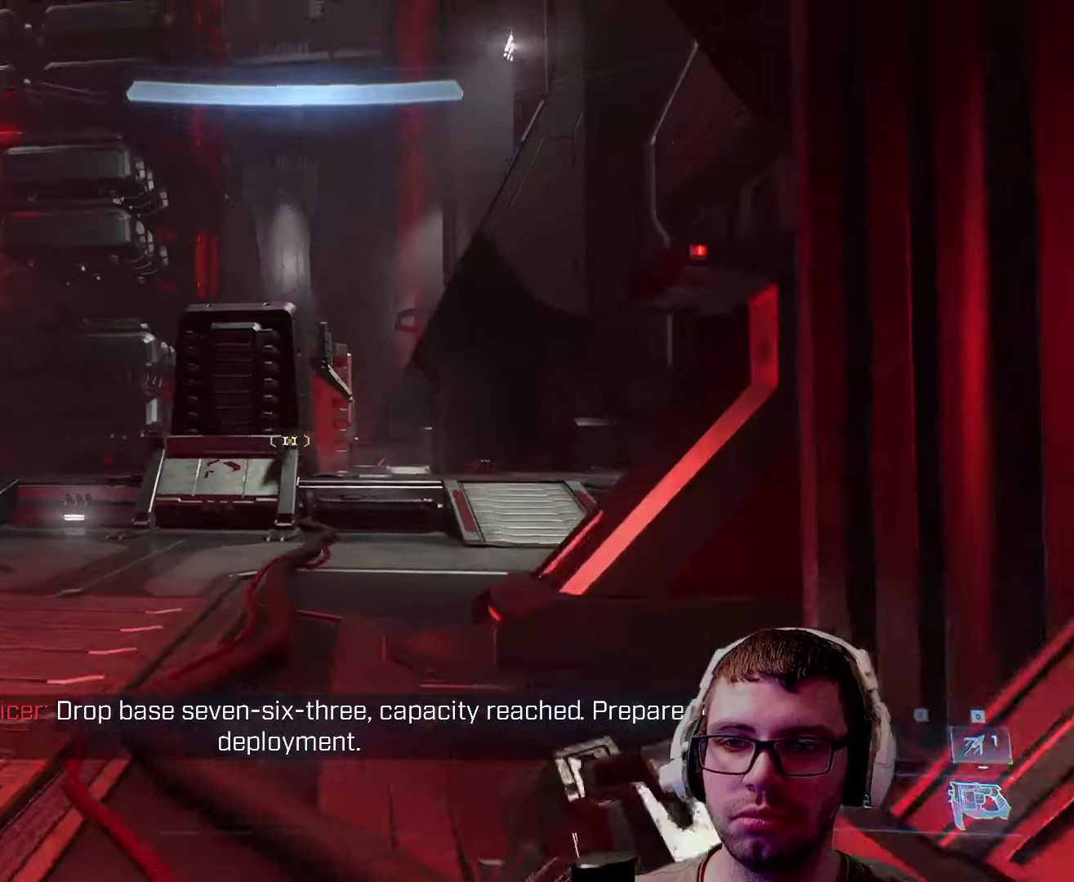
{"keys": ["d", "w"], "mouse": [], "events": [[50, "shift", "down"], [216, "a", "up"], [216, "shift", "up"], [350, "d", "down"]]}
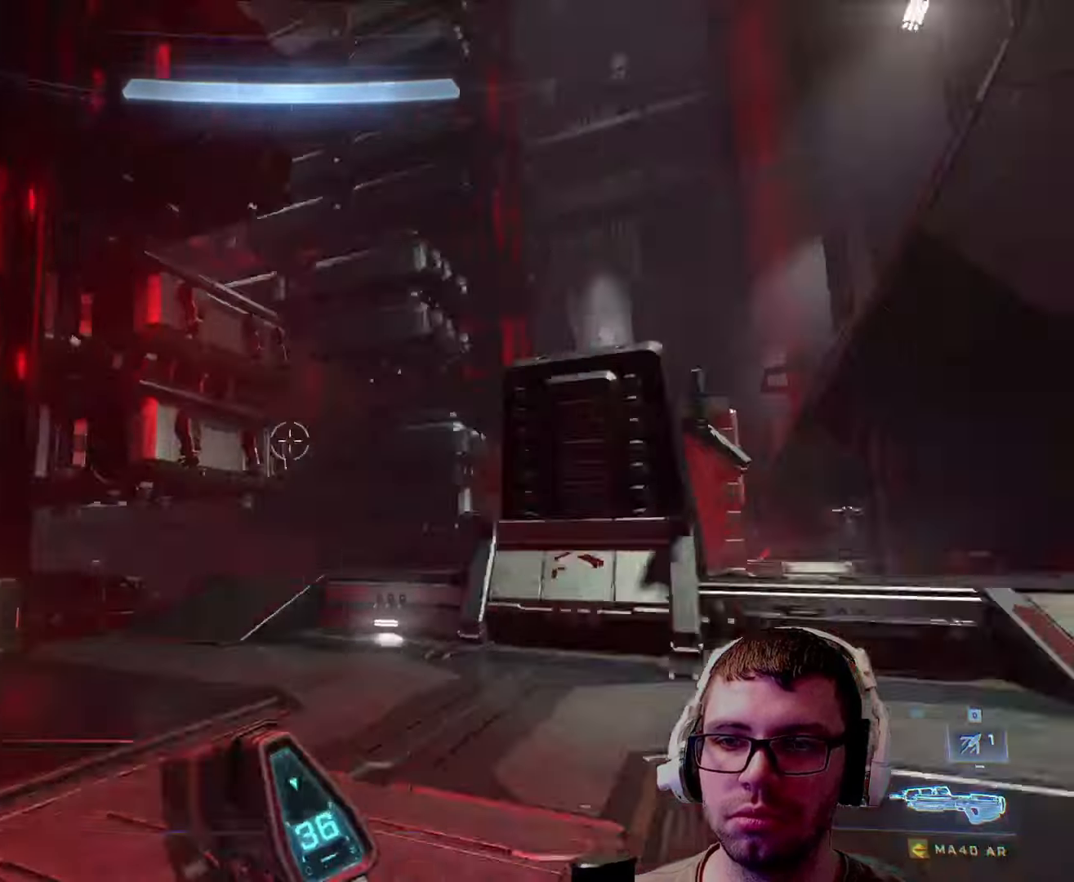
{"keys": [], "mouse": [], "events": [[16, "w", "up"], [83, "d", "up"]]}
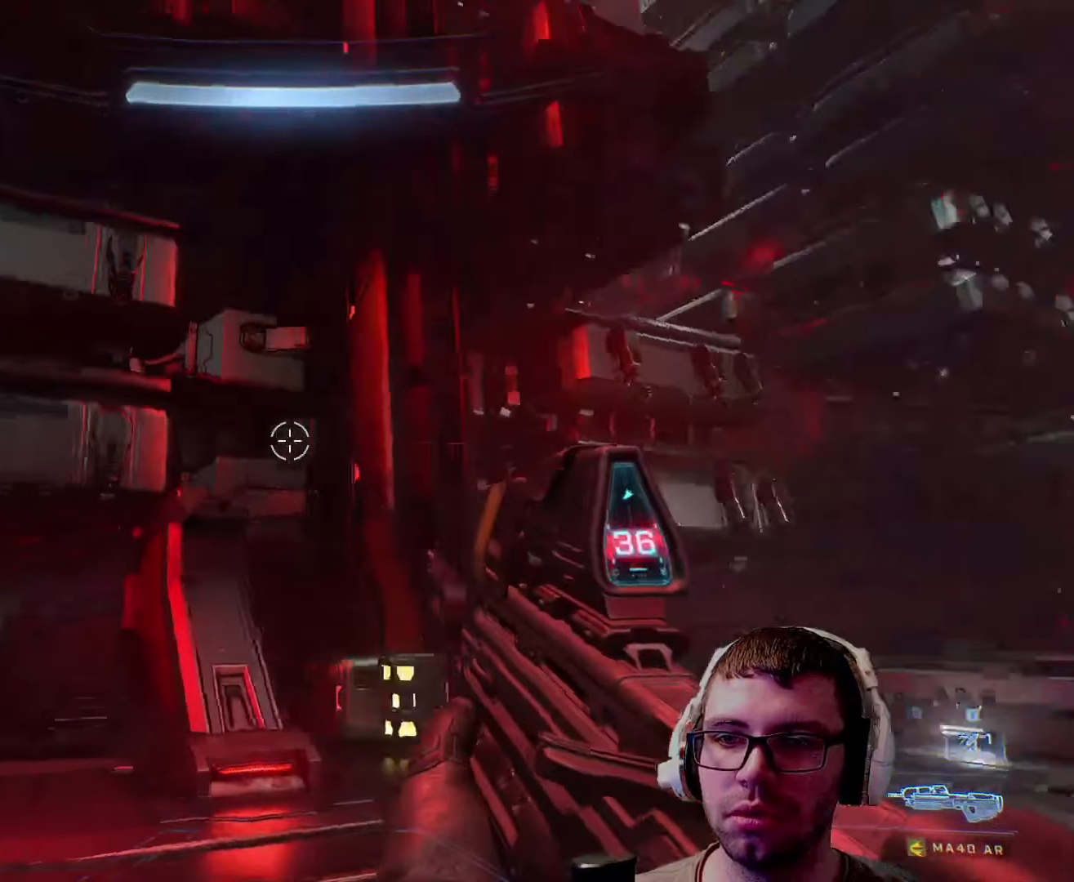
{"keys": [], "mouse": [], "events": []}
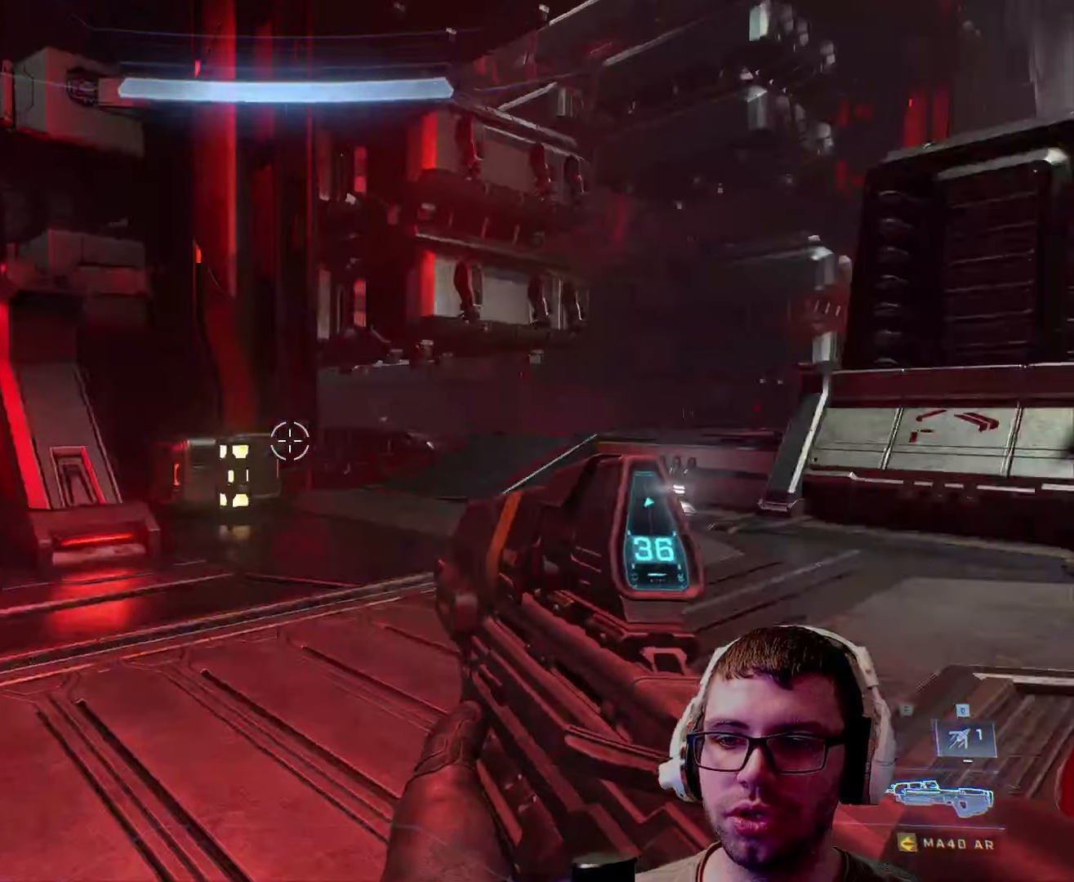
{"keys": ["w"], "mouse": [], "events": [[216, "w", "down"]]}
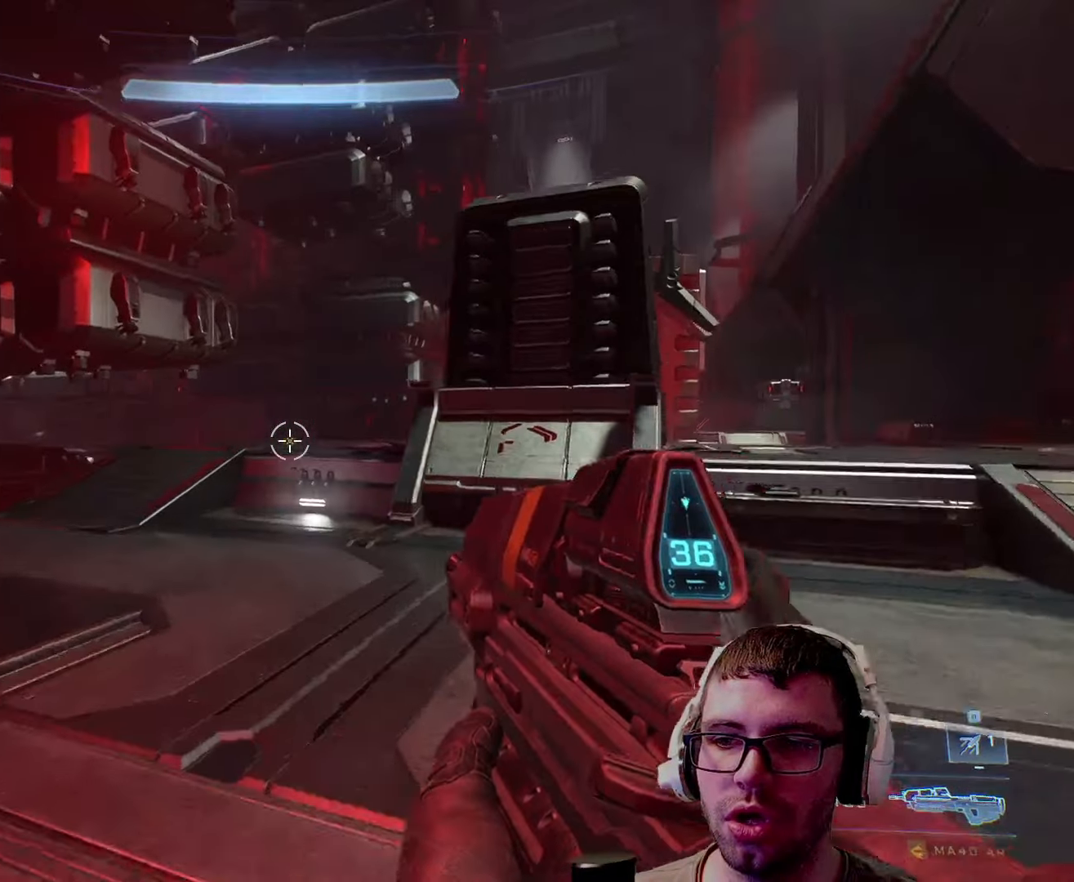
{"keys": ["d", "w"], "mouse": [], "events": [[216, "shift", "down"], [400, "d", "down"], [400, "shift", "up"]]}
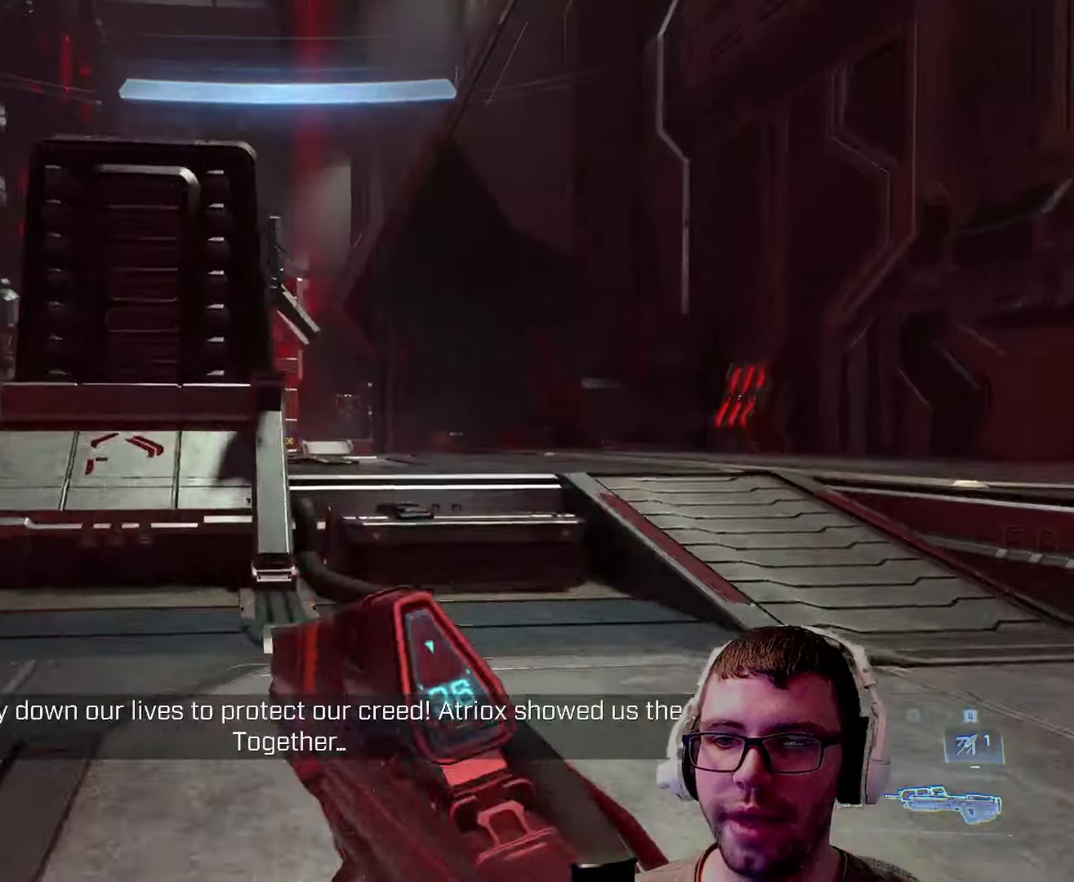
{"keys": ["w"], "mouse": [], "events": [[333, "d", "up"]]}
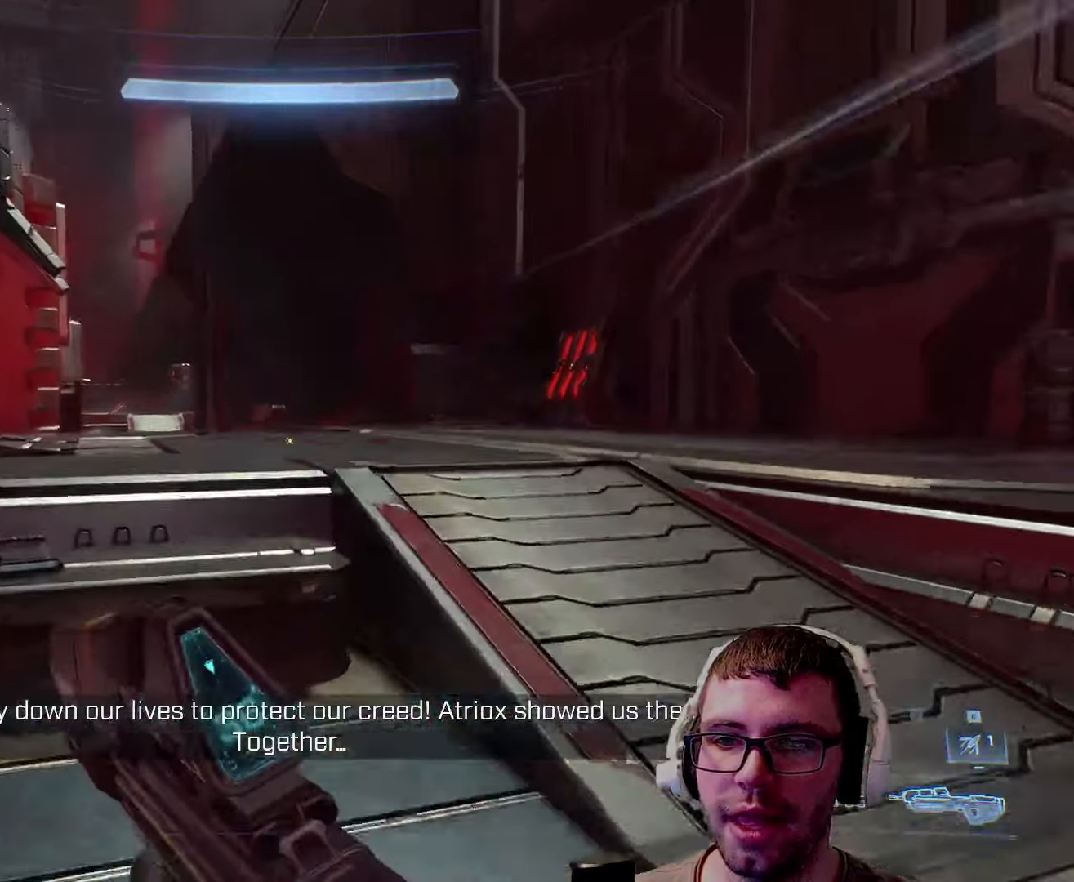
{"keys": ["w"], "mouse": [], "events": [[150, "space", "down"], [350, "space", "up"]]}
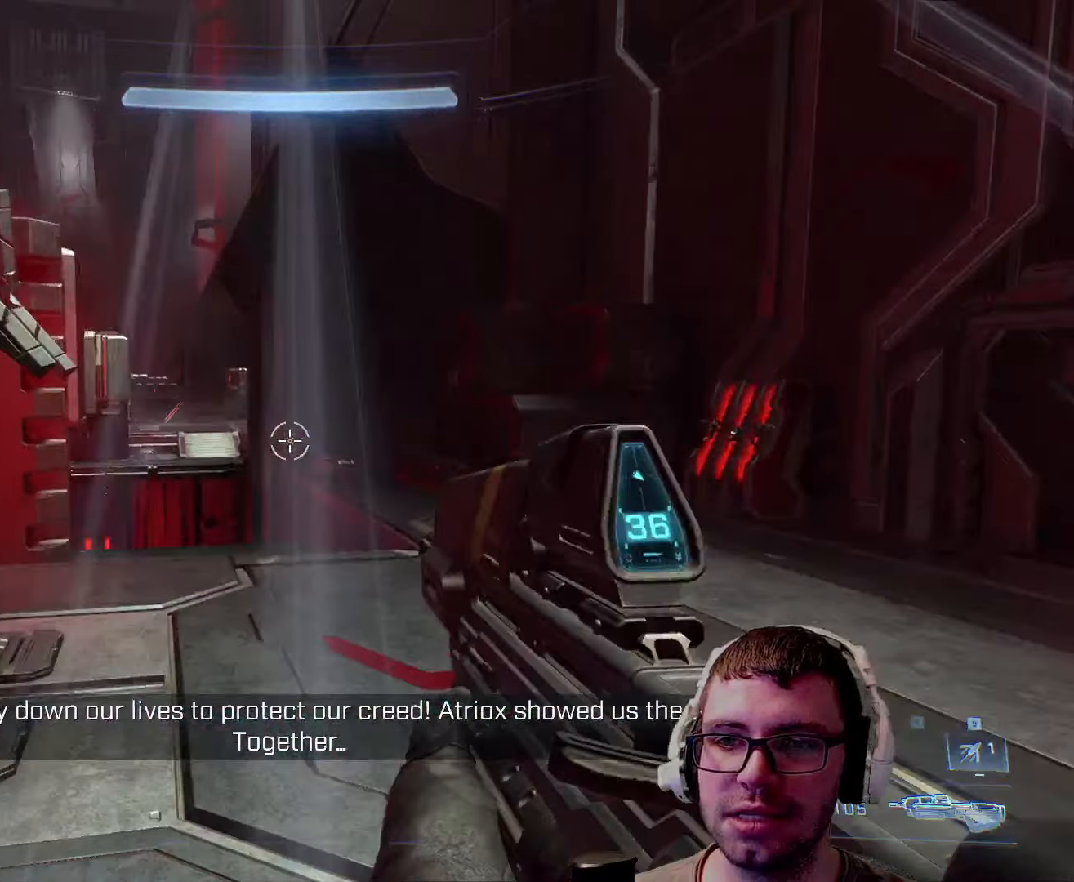
{"keys": ["w"], "mouse": [], "events": []}
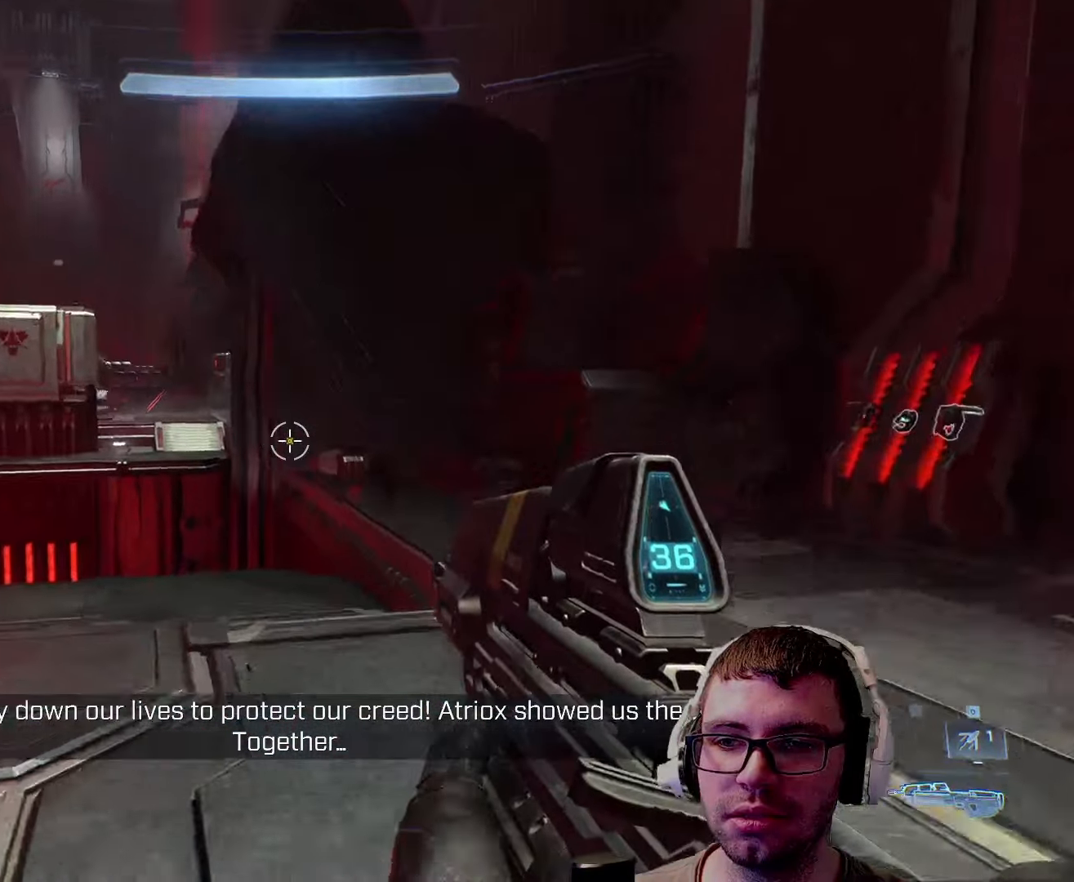
{"keys": ["w"], "mouse": [], "events": [[150, "d", "down"], [367, "d", "up"]]}
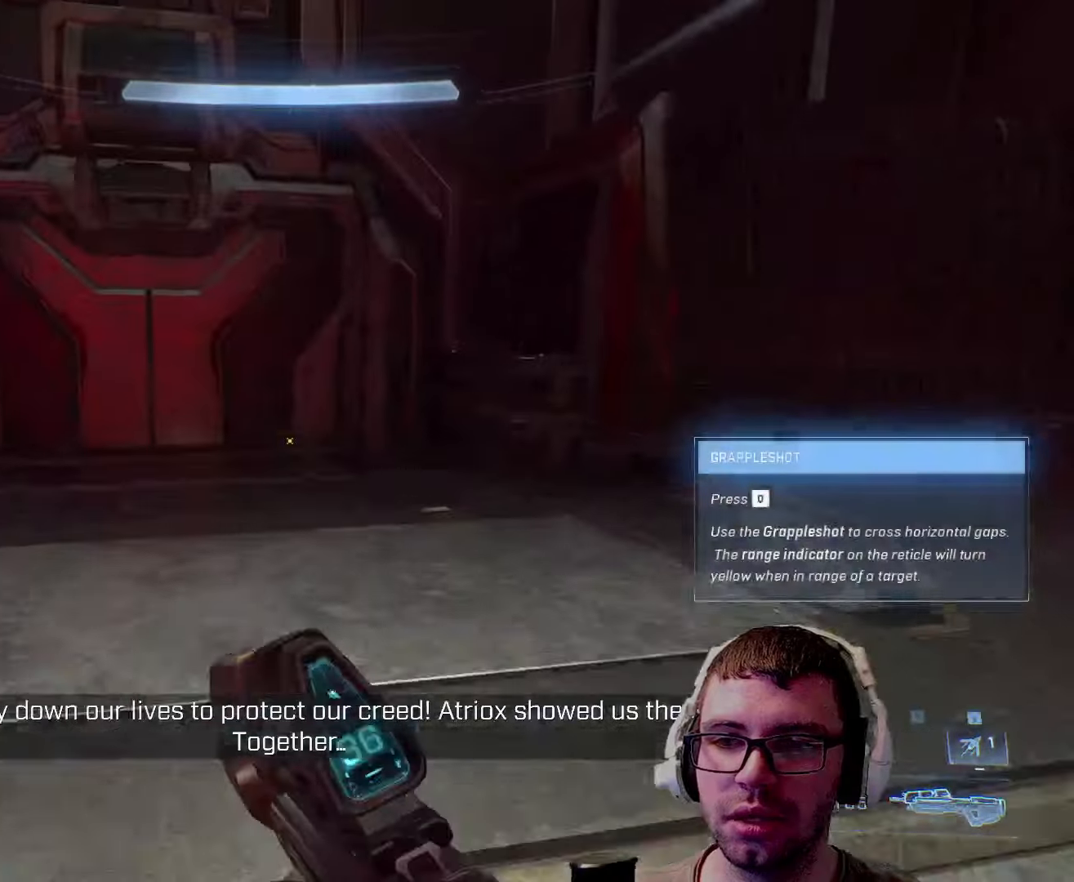
{"keys": ["d", "w"], "mouse": [], "events": [[117, "d", "down"]]}
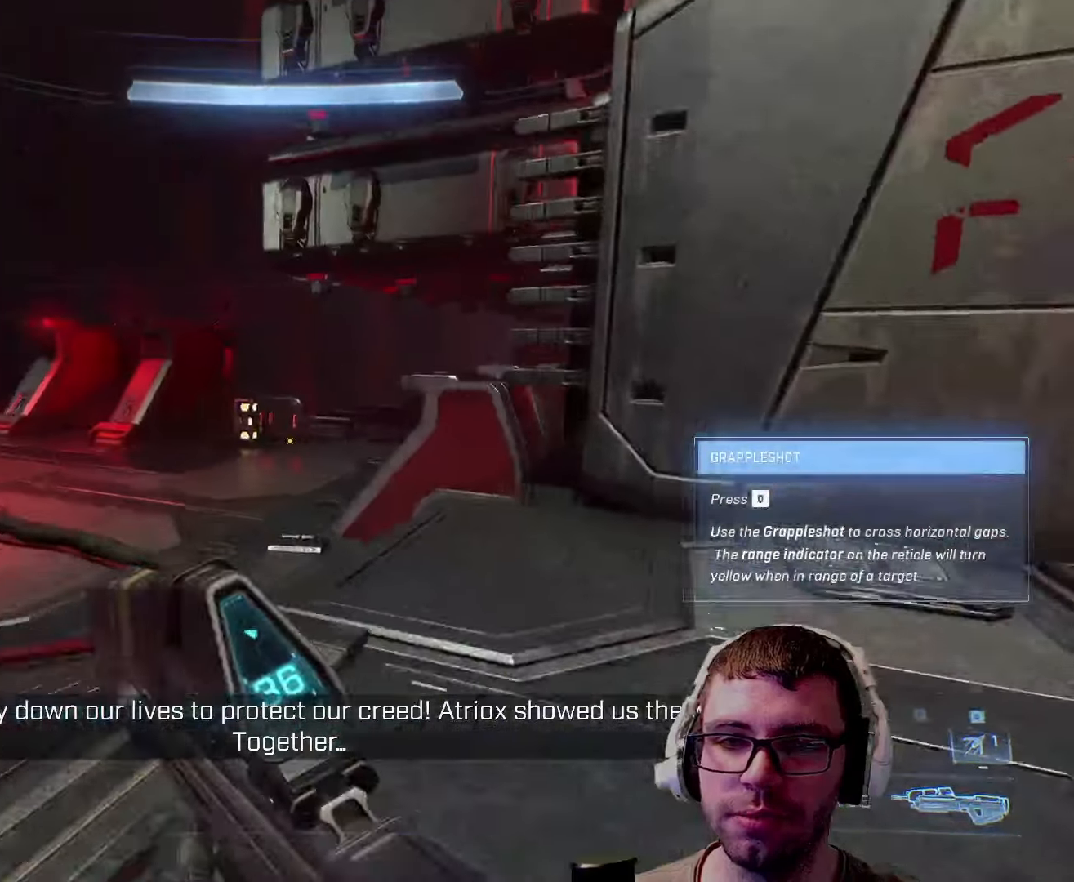
{"keys": ["a", "w"], "mouse": [], "events": [[167, "d", "up"], [350, "a", "down"]]}
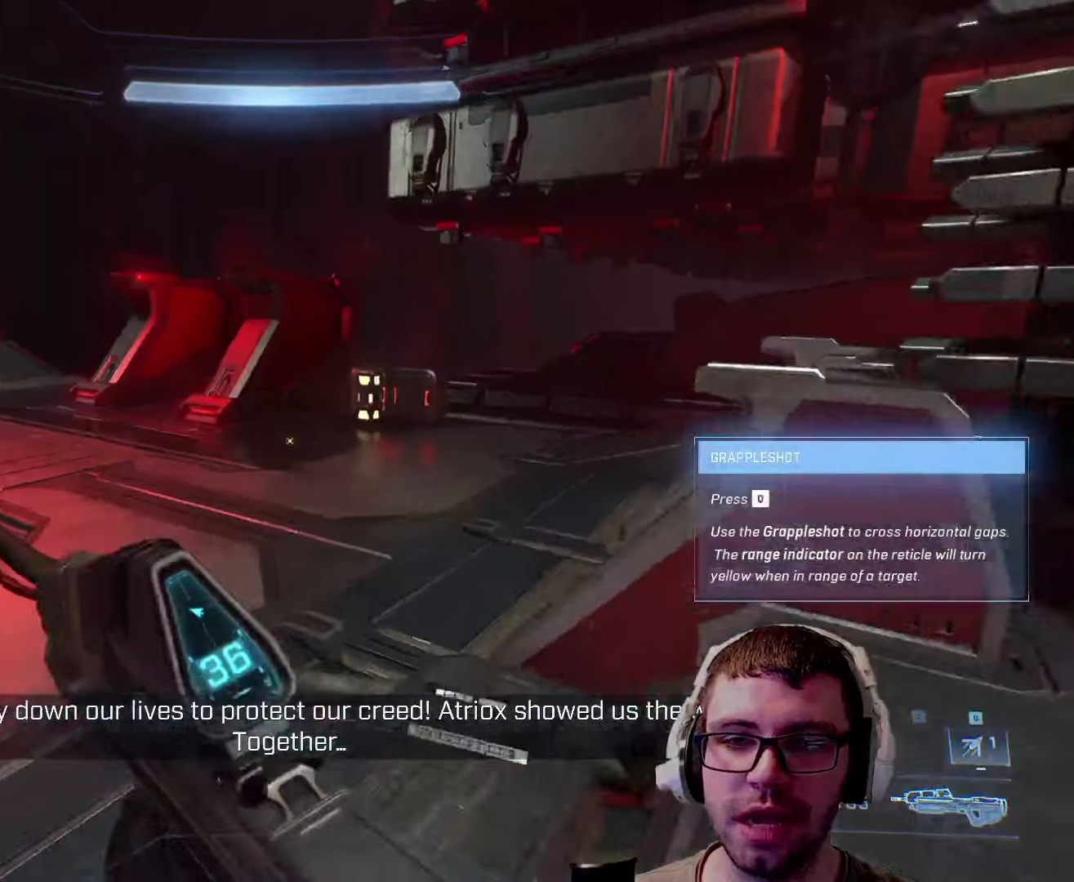
{"keys": ["w"], "mouse": [], "events": [[17, "a", "up"], [83, "space", "down"], [283, "space", "up"]]}
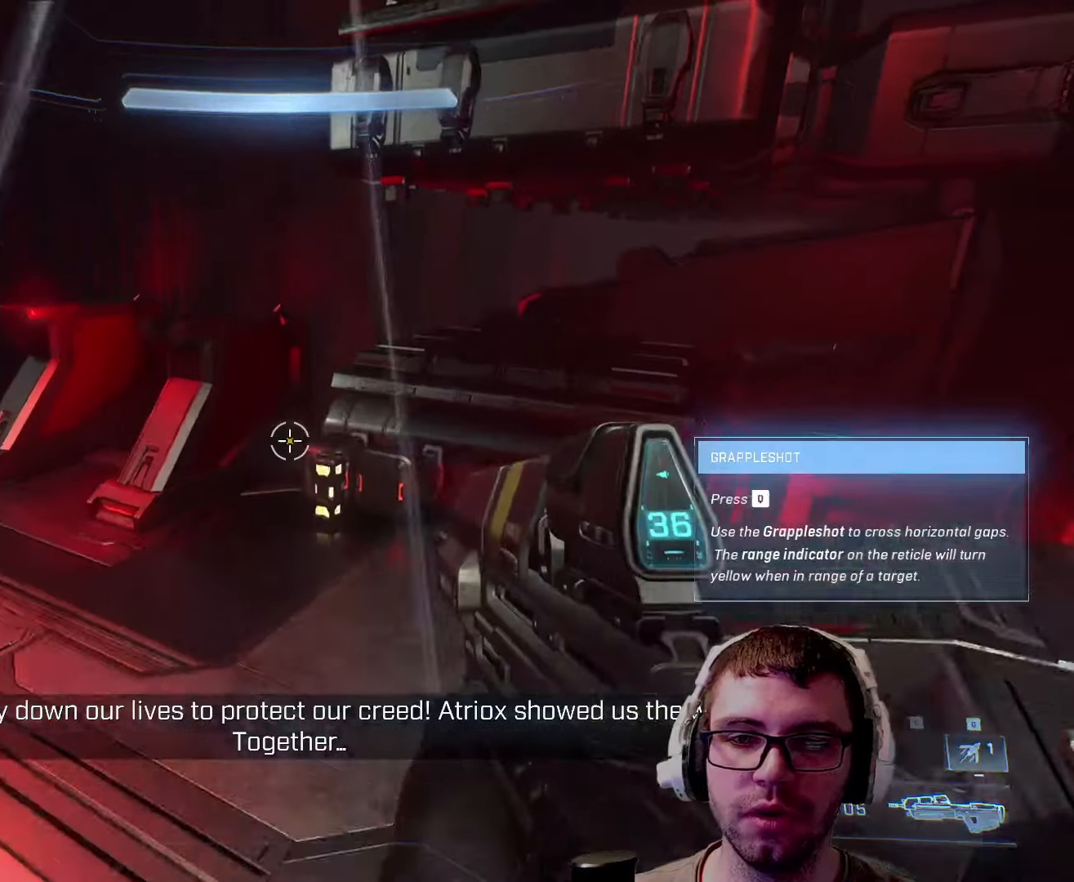
{"keys": ["w"], "mouse": [], "events": []}
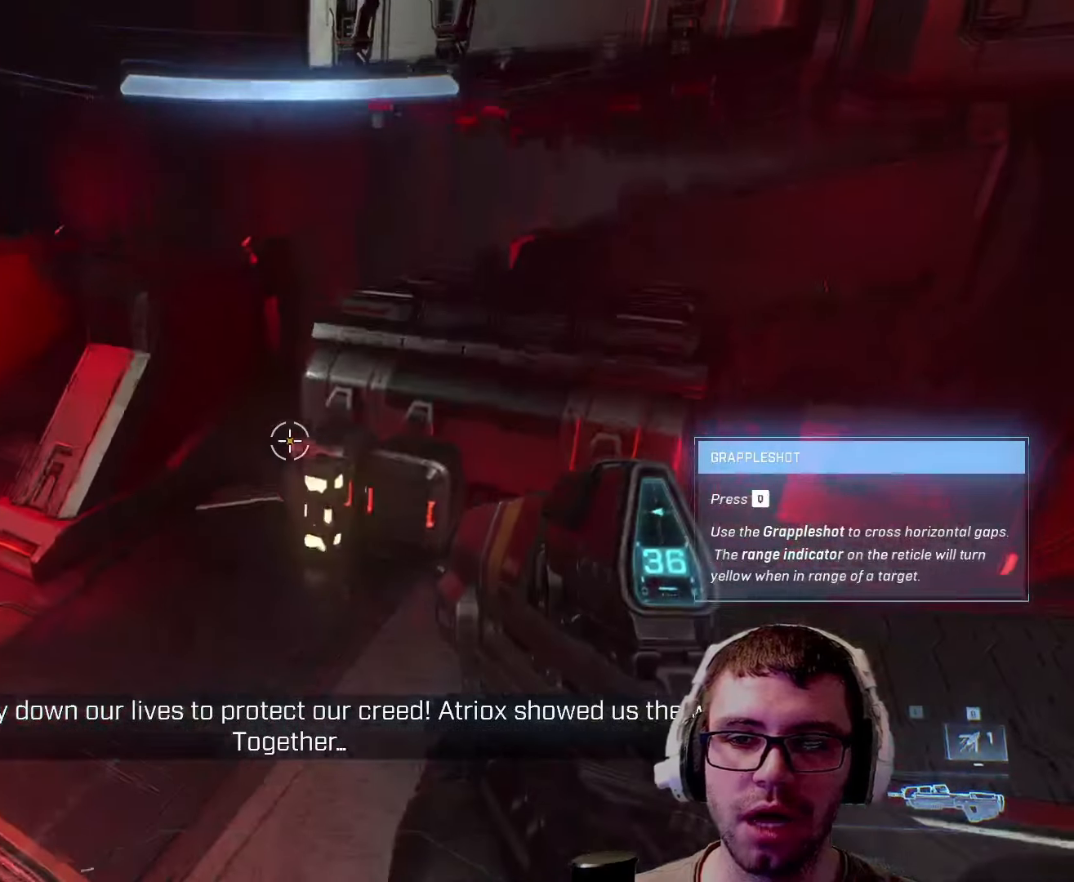
{"keys": ["s"], "mouse": [], "events": [[367, "w", "up"], [500, "s", "down"]]}
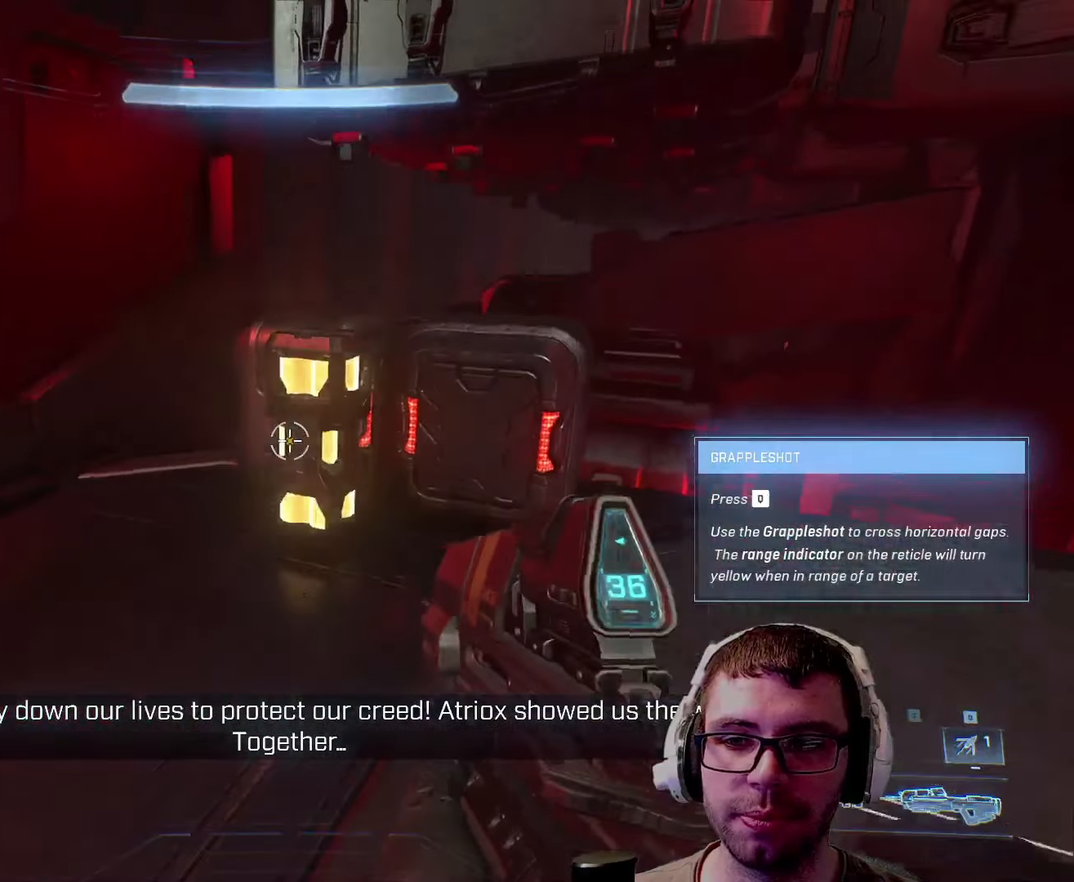
{"keys": ["q", "s"], "mouse": [], "events": [[367, "q", "down"]]}
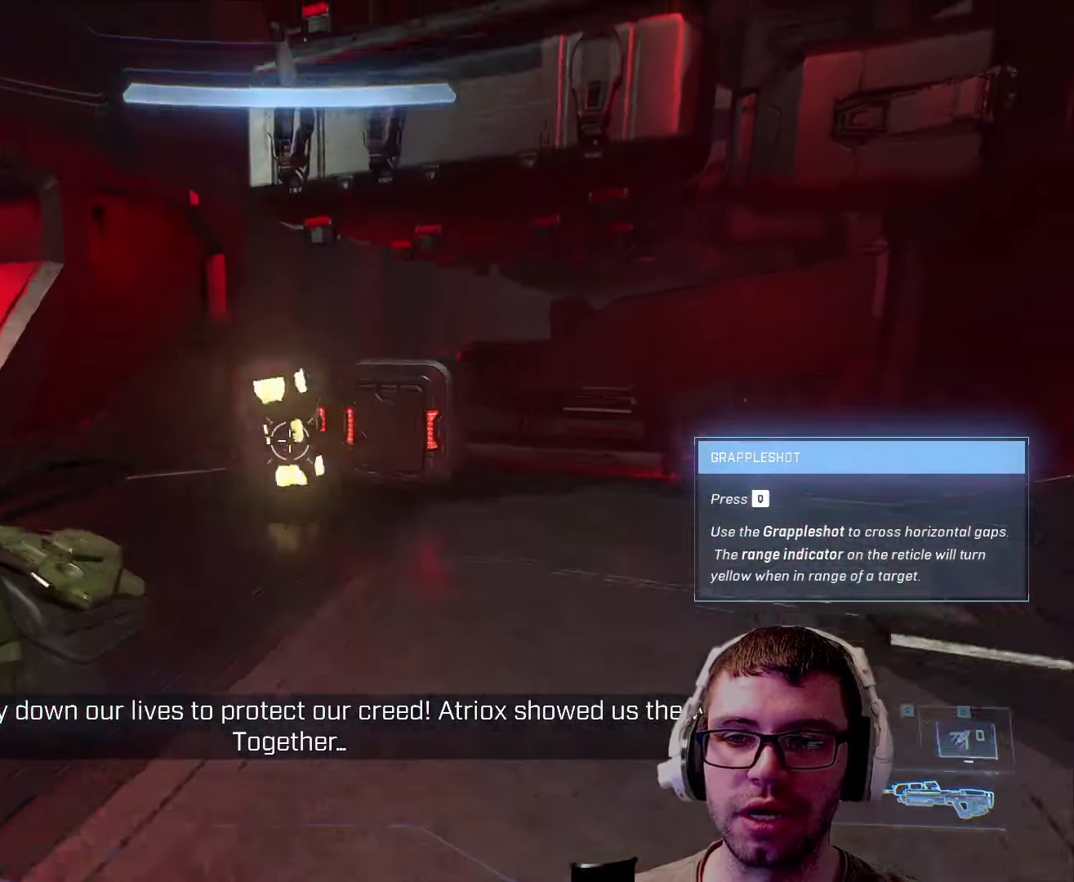
{"keys": ["d"], "mouse": [], "events": [[17, "q", "up"], [333, "a", "down"], [433, "a", "up"], [433, "d", "down"], [433, "s", "up"]]}
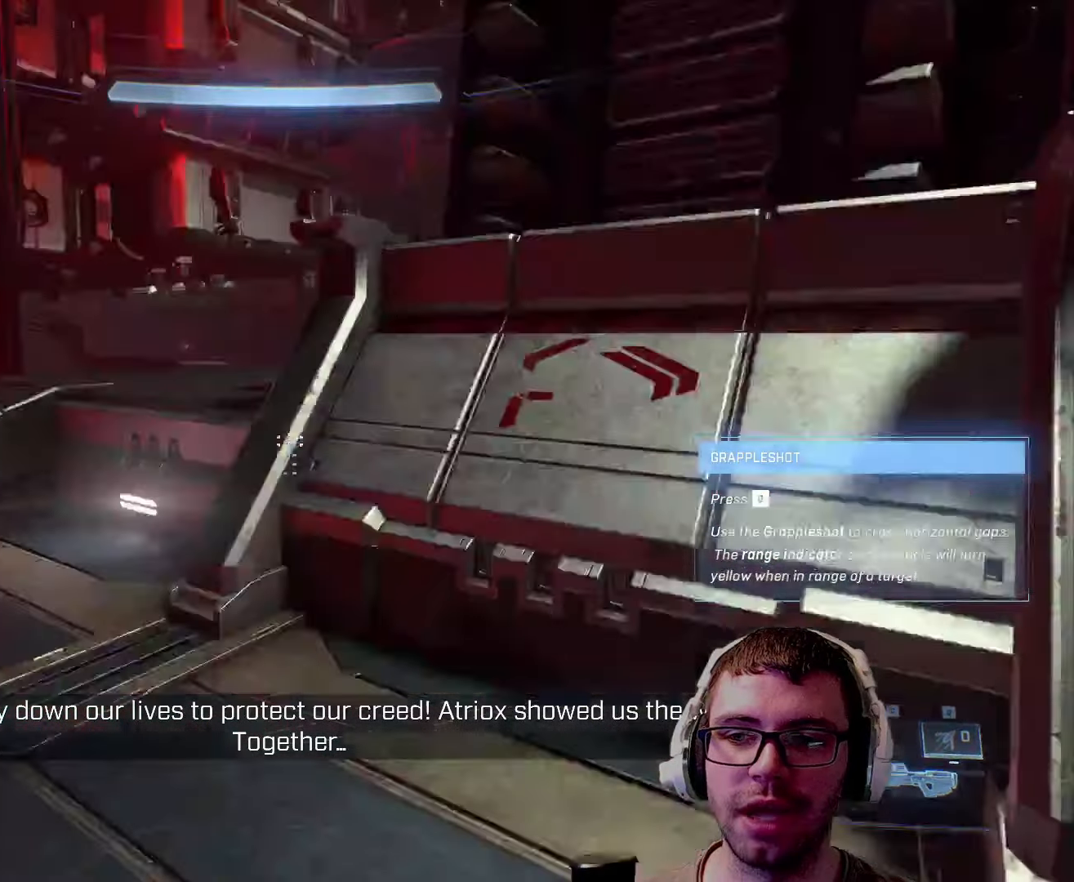
{"keys": ["d", "shift", "w"], "mouse": [], "events": [[117, "w", "down"], [367, "shift", "down"]]}
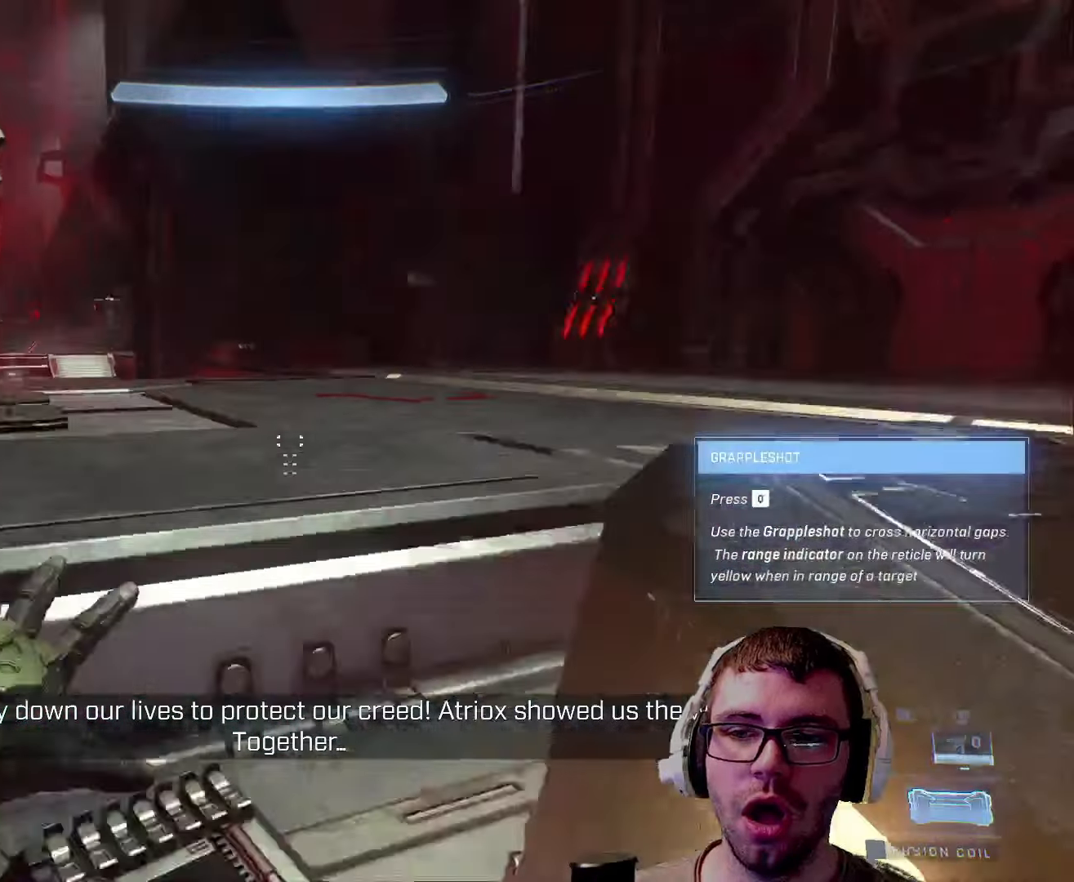
{"keys": ["w"], "mouse": [], "events": [[17, "shift", "up"], [150, "space", "down"], [233, "d", "up"], [383, "space", "up"]]}
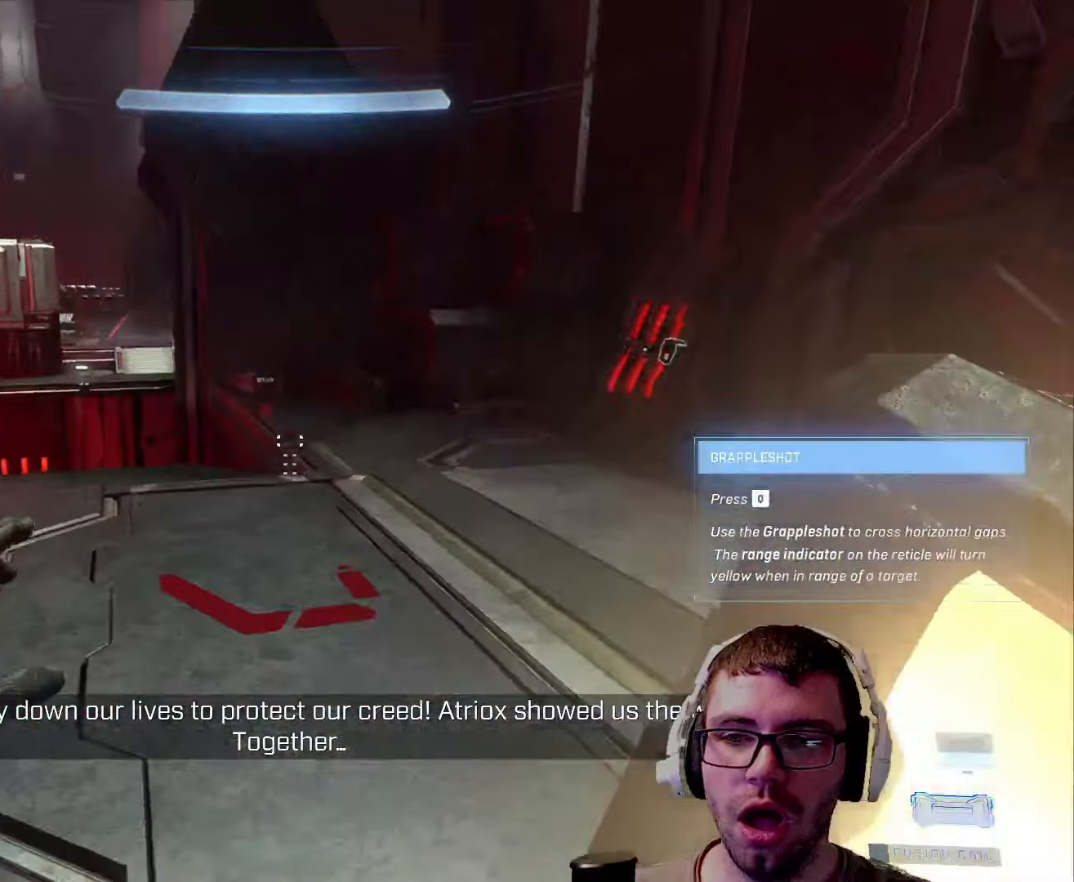
{"keys": ["w"], "mouse": [], "events": []}
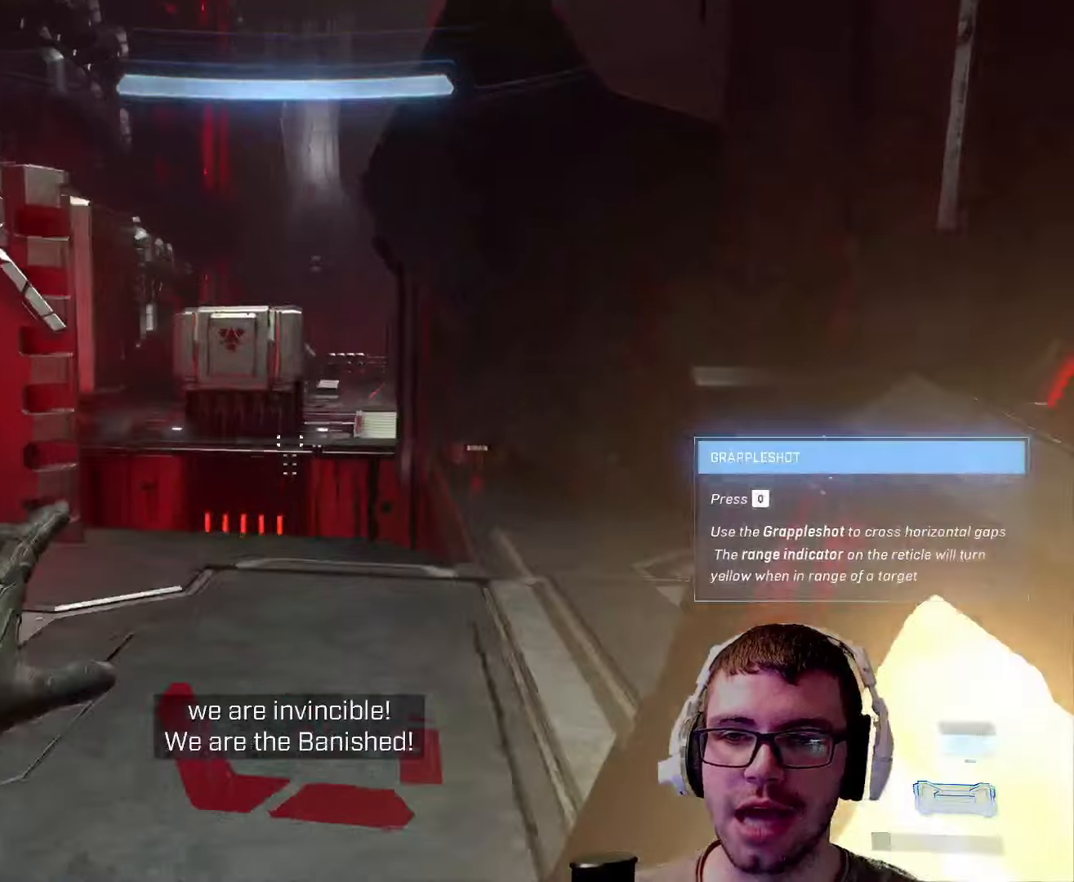
{"keys": ["shift", "w"], "mouse": [], "events": [[284, "a", "down"], [334, "a", "up"], [417, "shift", "down"]]}
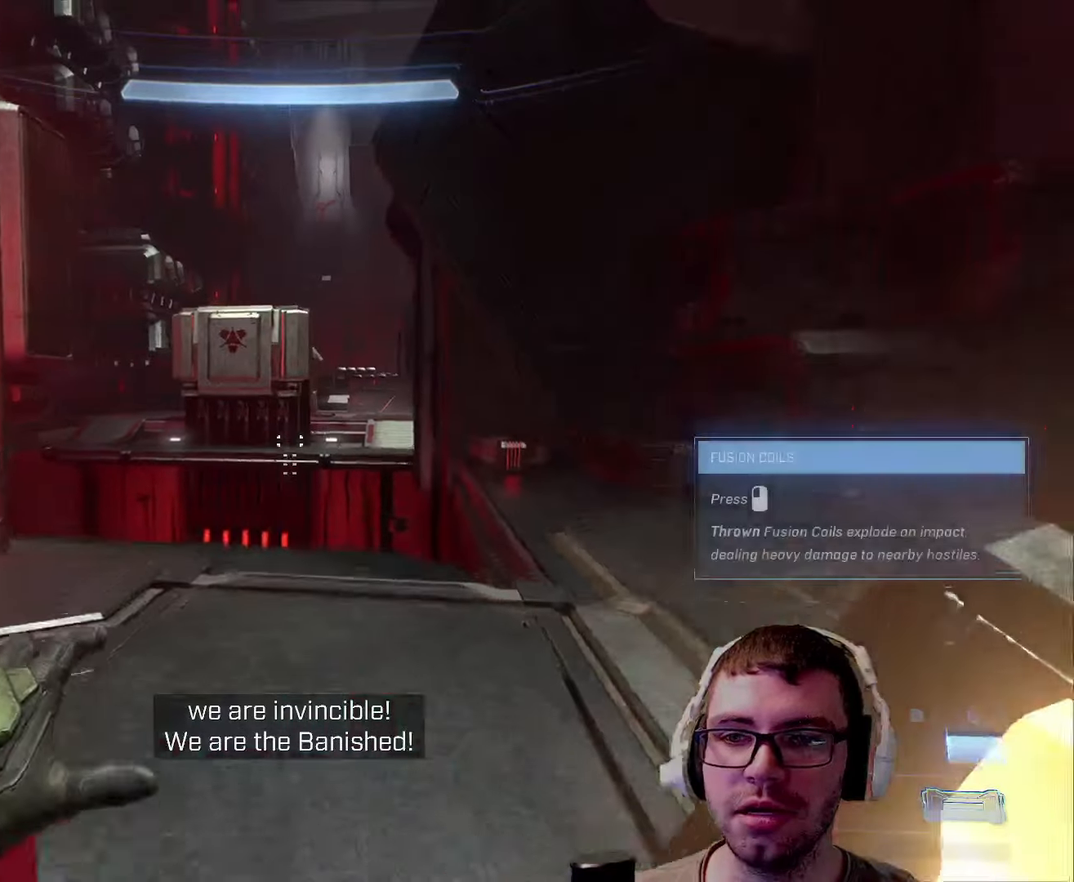
{"keys": ["w"], "mouse": [], "events": [[134, "shift", "up"]]}
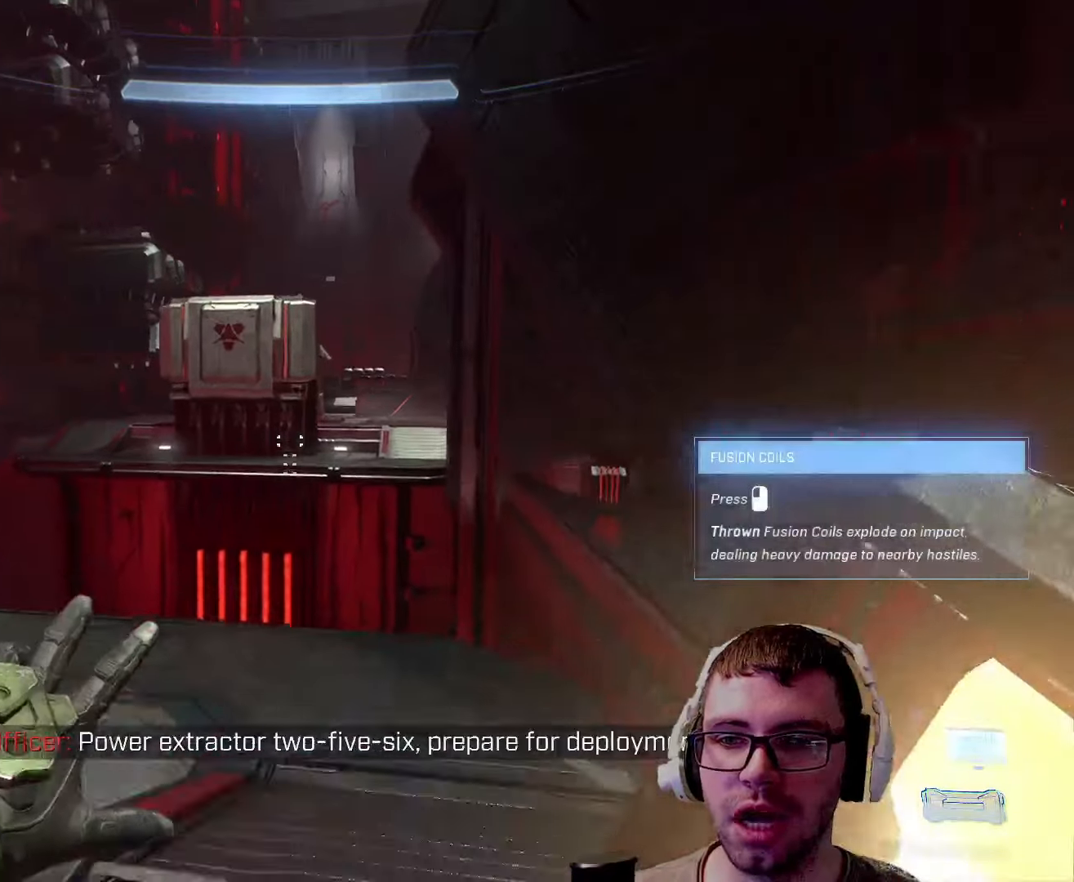
{"keys": [], "mouse": ["left"], "events": [[500, "mouse_left", "down"], [500, "w", "up"]]}
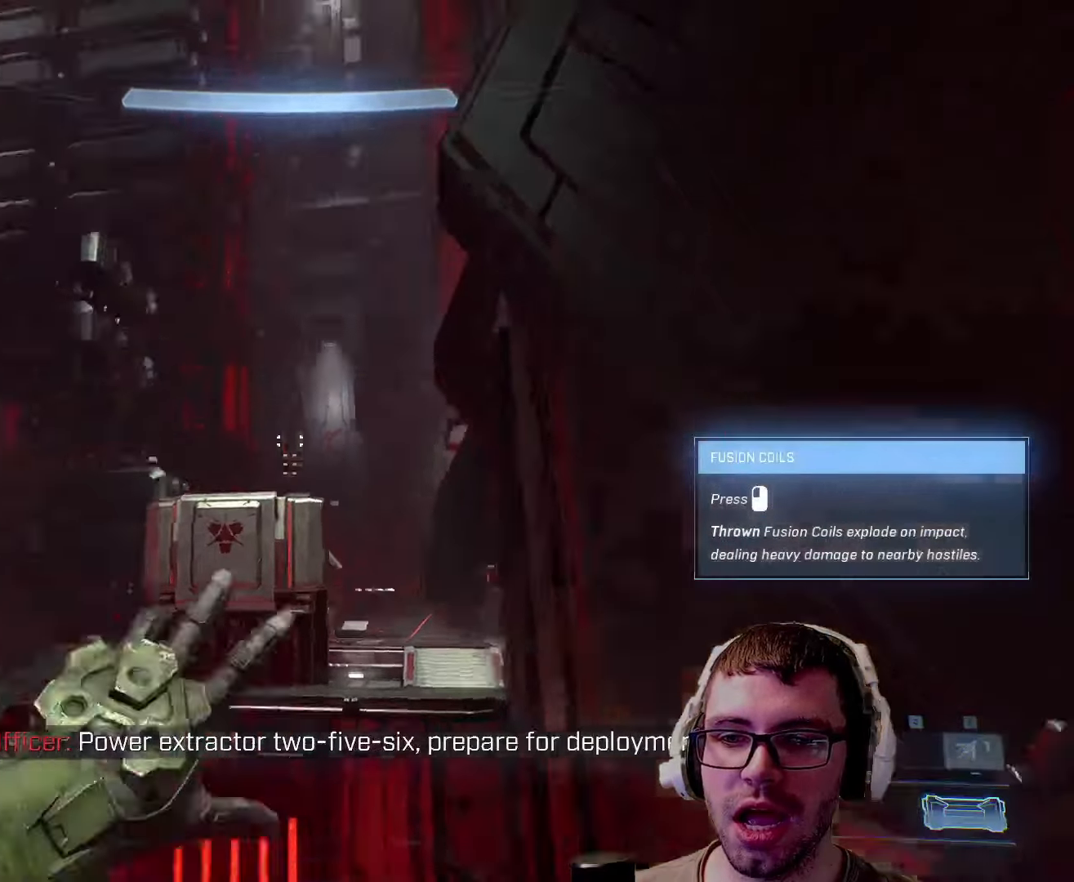
{"keys": ["s"], "mouse": [], "events": [[117, "mouse_left", "up"], [117, "s", "down"]]}
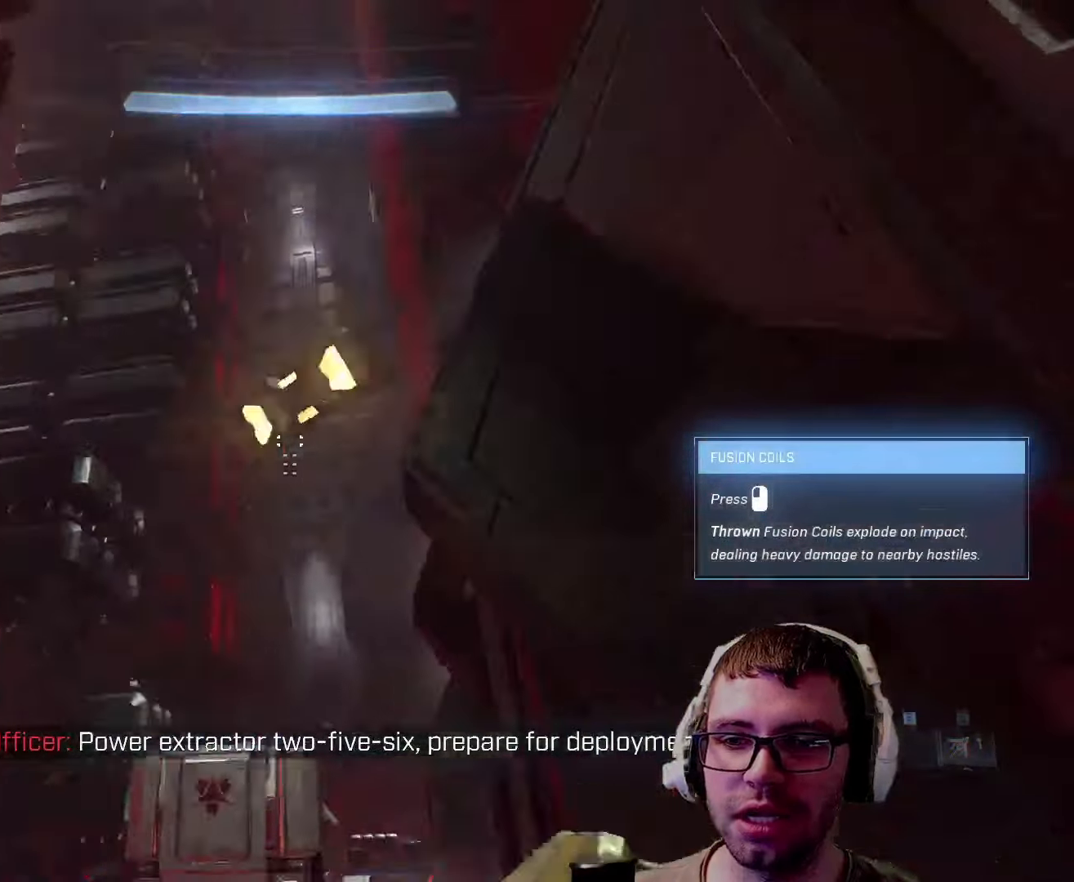
{"keys": [], "mouse": [], "events": [[267, "s", "up"]]}
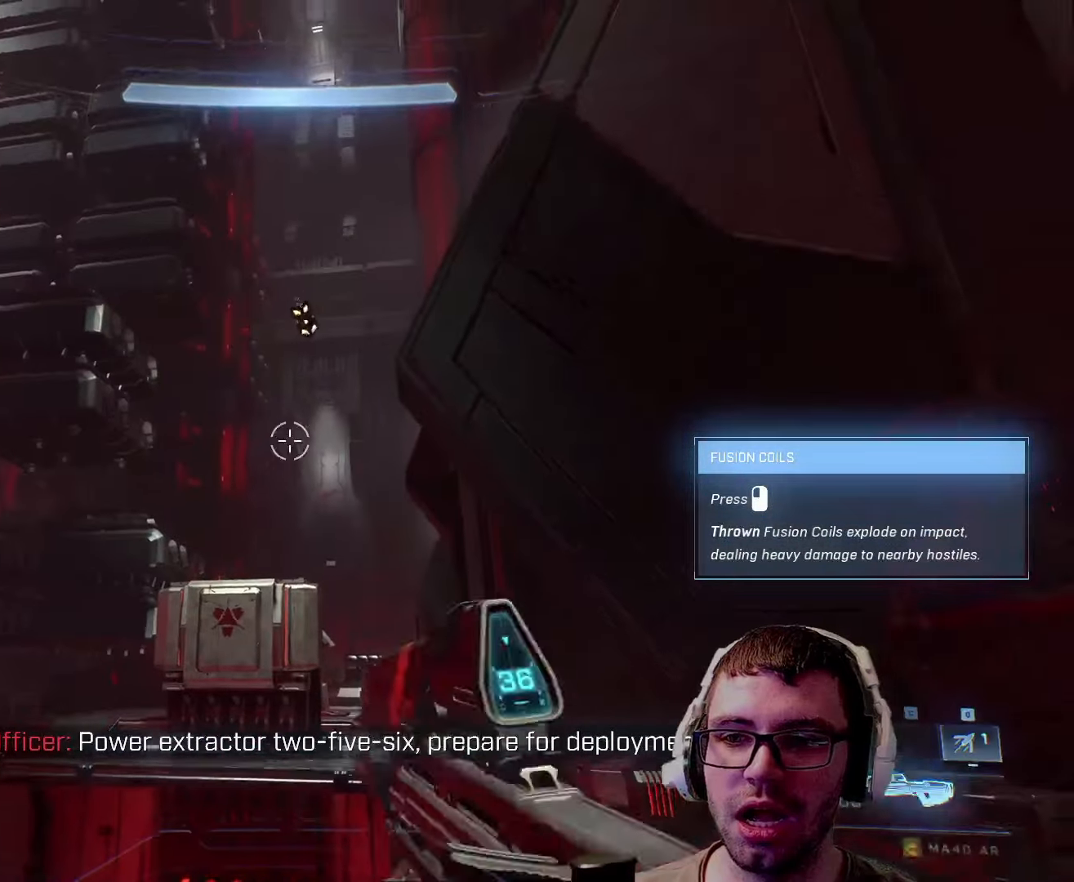
{"keys": [], "mouse": [], "events": []}
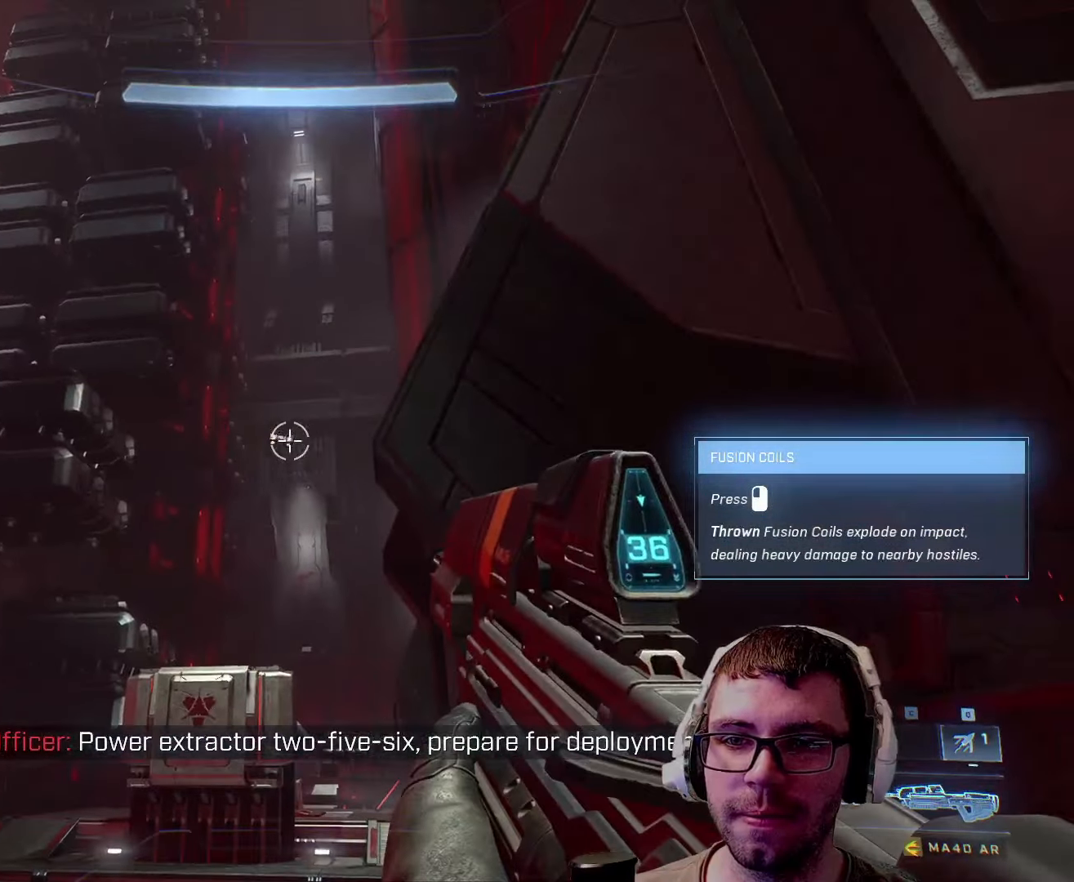
{"keys": [], "mouse": [], "events": [[17, "mouse_left", "down"], [100, "mouse_left", "up"], [417, "mouse_left", "down"], [484, "mouse_left", "up"]]}
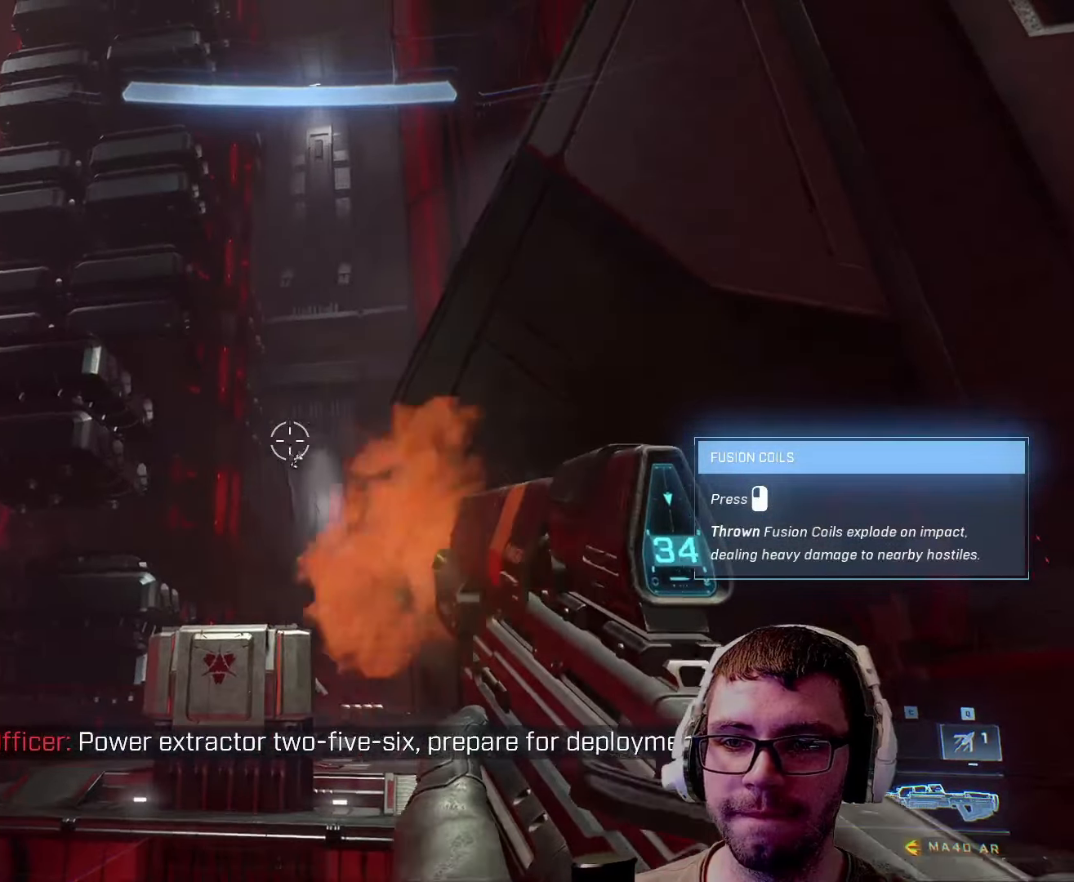
{"keys": [], "mouse": ["left"], "events": [[267, "mouse_left", "down"], [350, "mouse_left", "up"], [500, "mouse_left", "down"]]}